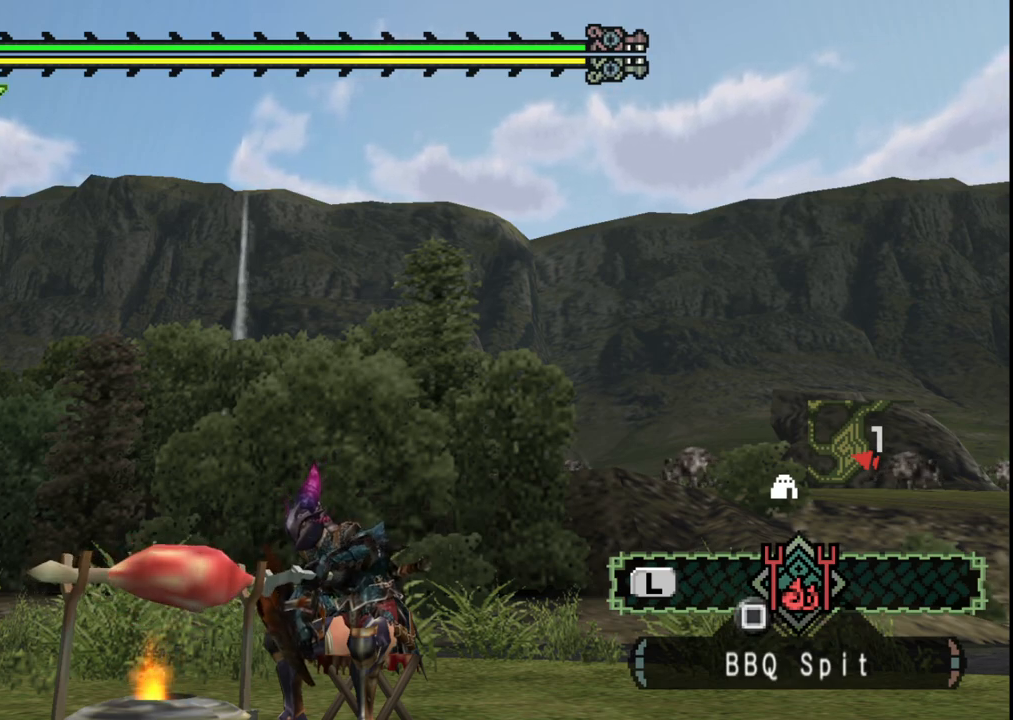
Gameplay with a controller (Xbox layout); each line is a JSON object with the inputs held at the frame after it. "events" lists button and stick changes between this image and that frame as [ms after this image, input, new state], when the widget could be followed in between. Not read: L2 L3 R2 R3 Y.
{"buttons": [], "left_stick": "center", "right_stick": "center", "events": [[350, "A", "down"], [467, "A", "up"]]}
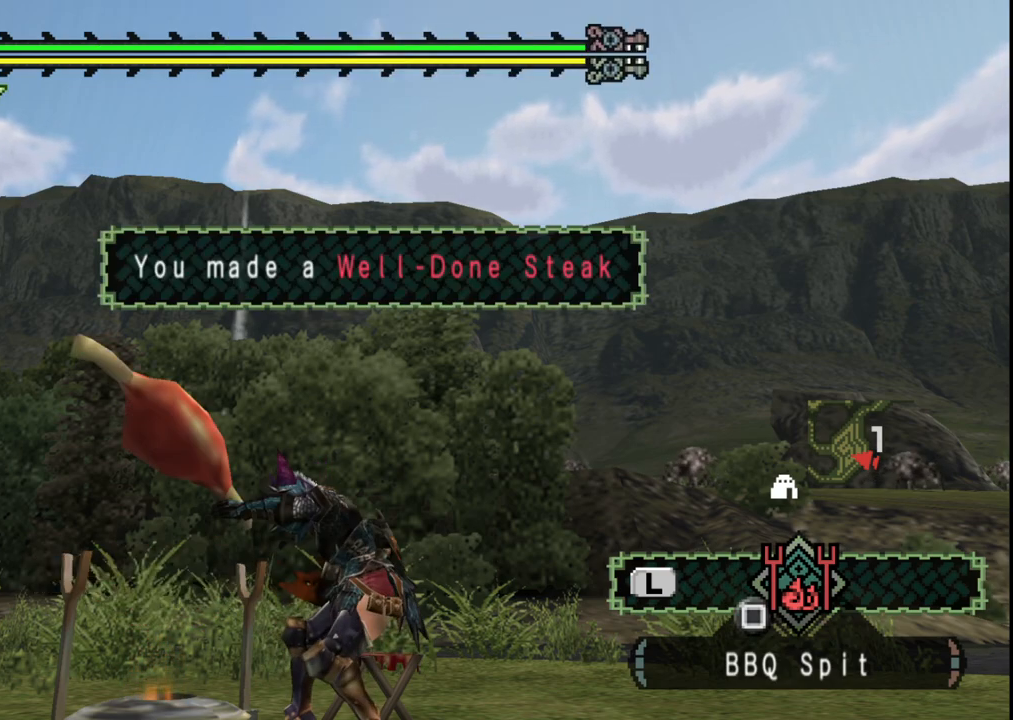
{"buttons": [], "left_stick": "center", "right_stick": "center", "events": [[200, "X", "down"], [300, "X", "up"], [383, "X", "down"], [500, "X", "up"]]}
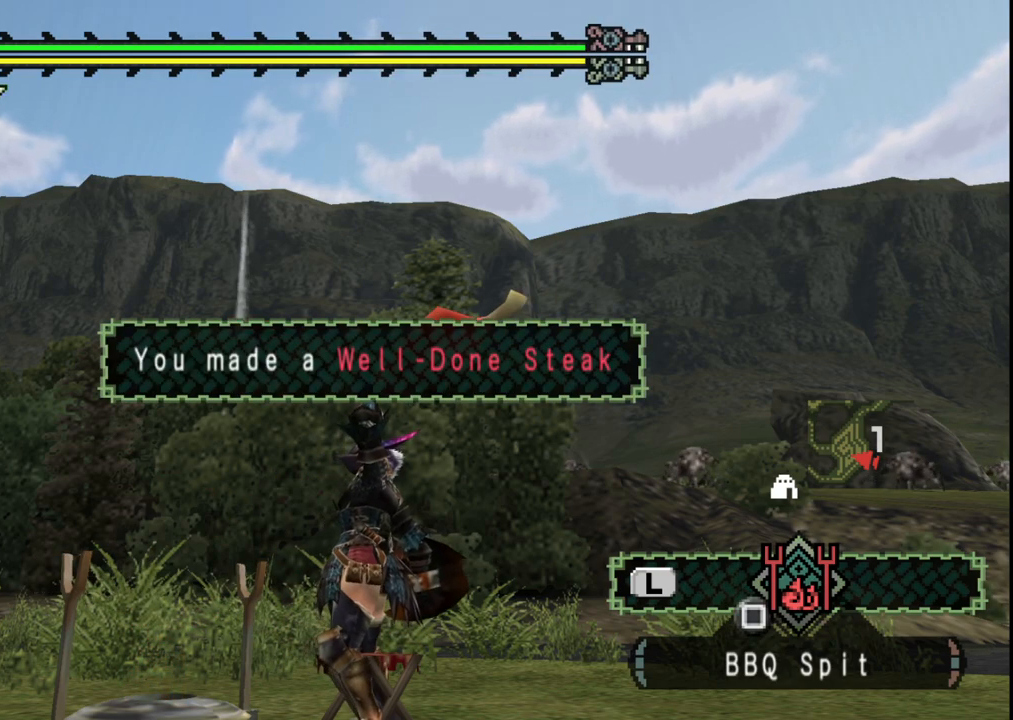
{"buttons": ["X"], "left_stick": "center", "right_stick": "center", "events": [[83, "X", "down"], [183, "X", "up"], [267, "X", "down"], [367, "X", "up"], [450, "X", "down"]]}
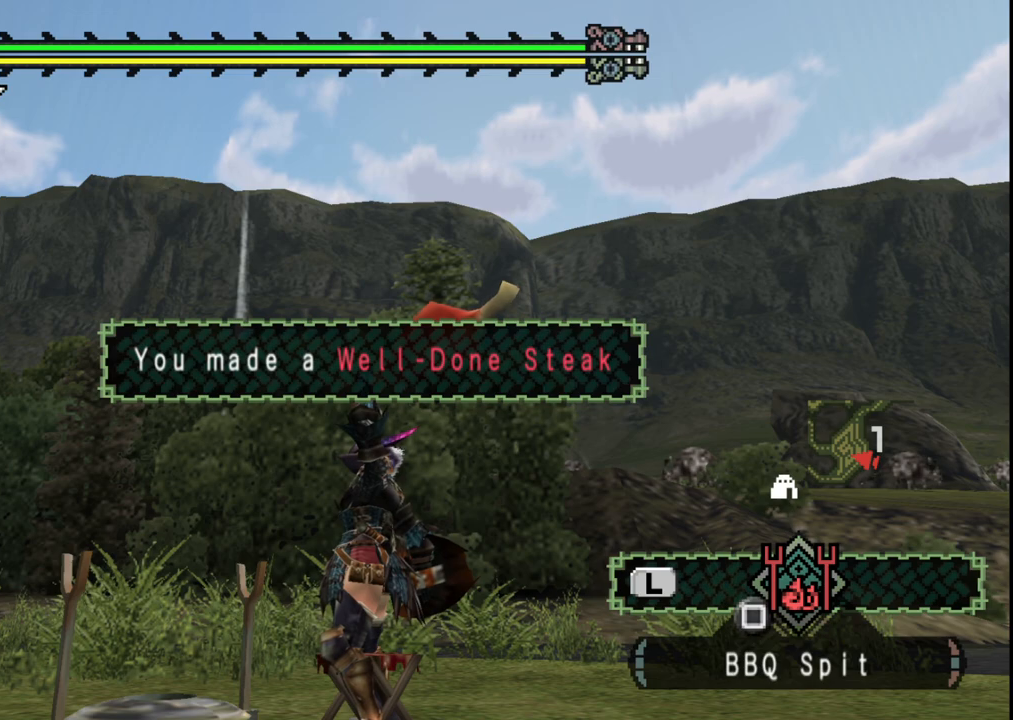
{"buttons": [], "left_stick": "center", "right_stick": "center", "events": [[33, "X", "up"], [150, "X", "down"], [250, "X", "up"], [367, "X", "down"], [467, "X", "up"]]}
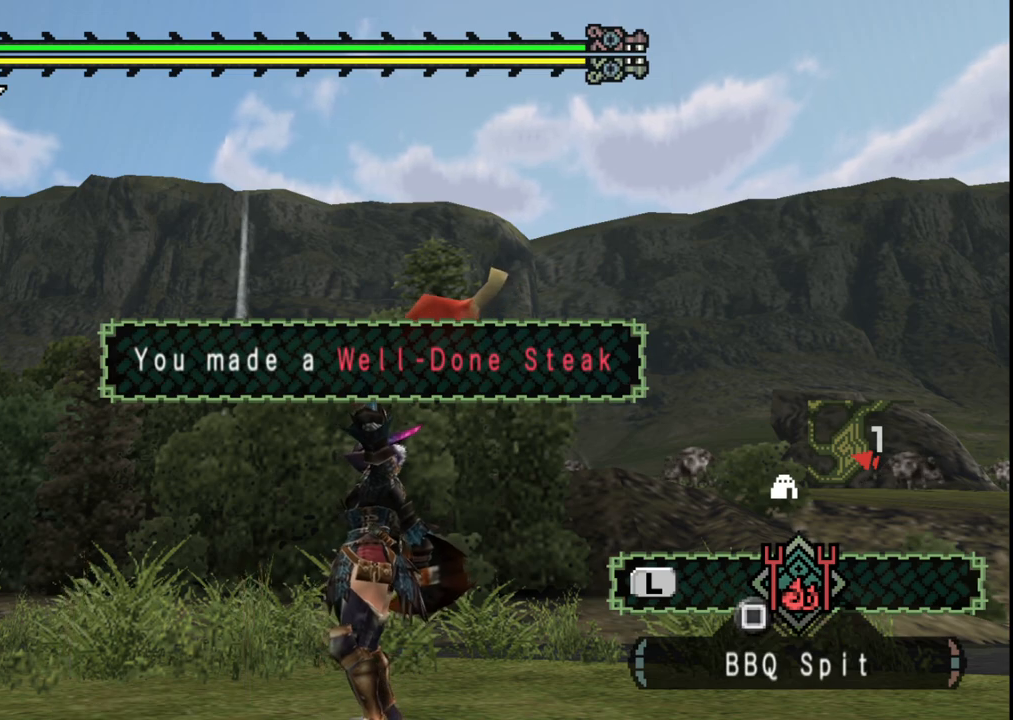
{"buttons": ["X"], "left_stick": "center", "right_stick": "center", "events": [[50, "X", "down"], [167, "X", "up"], [250, "X", "down"], [350, "X", "up"], [433, "X", "down"]]}
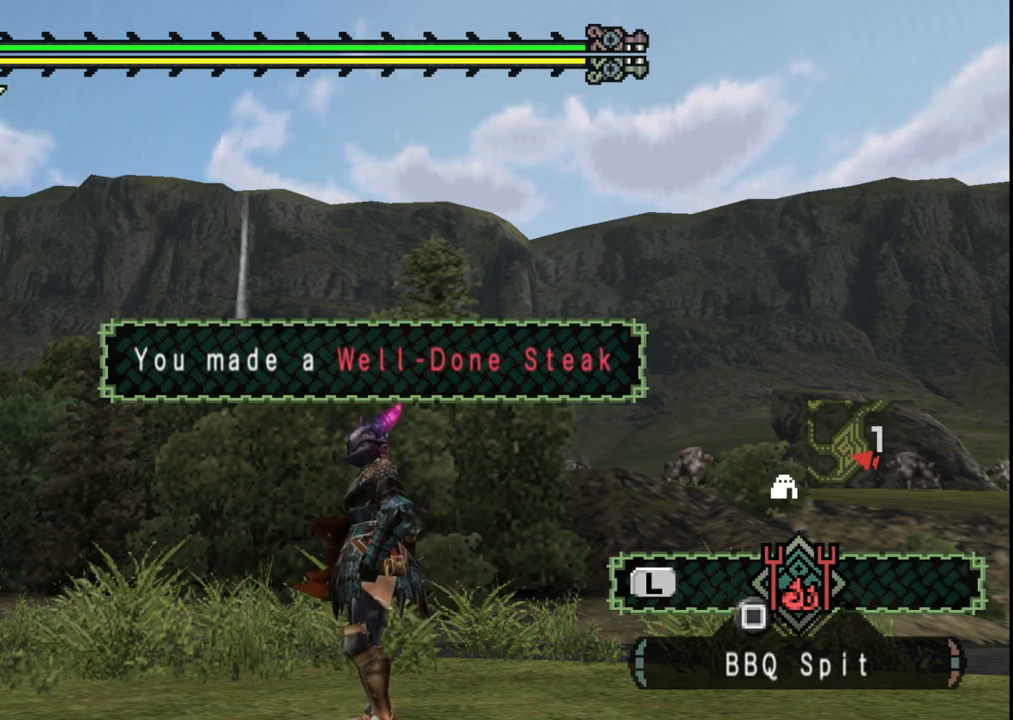
{"buttons": ["DPAD_UP"], "left_stick": "center", "right_stick": "center", "events": [[17, "X", "up"], [100, "X", "down"], [150, "X", "up"], [250, "X", "down"], [333, "X", "up"], [483, "DPAD_UP", "down"]]}
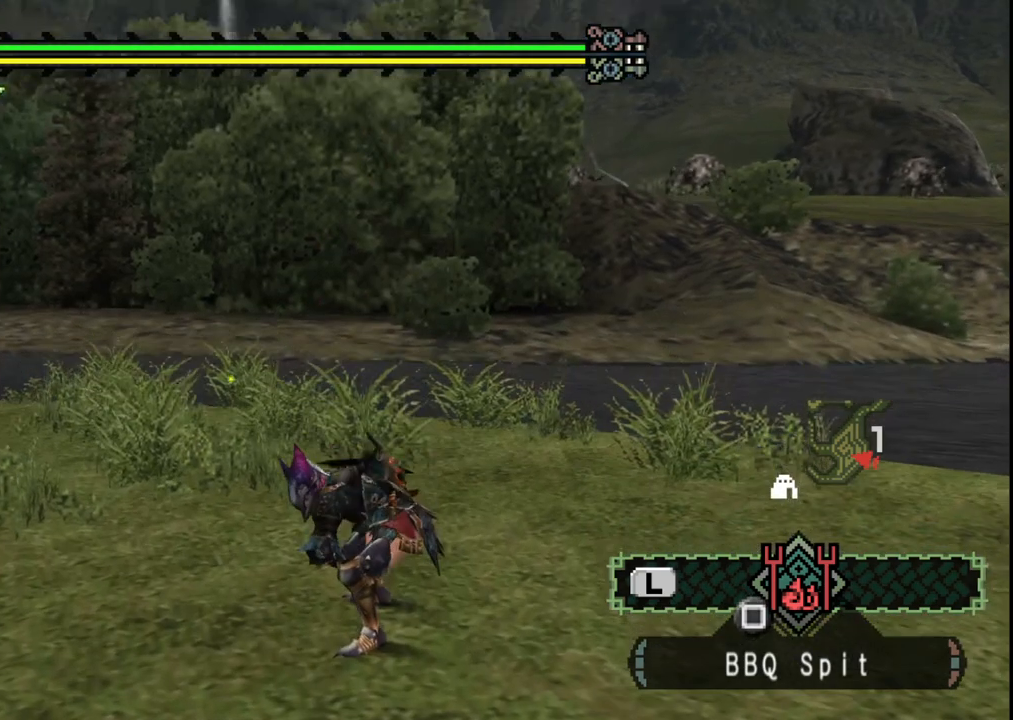
{"buttons": [], "left_stick": "center", "right_stick": "center", "events": [[67, "DPAD_UP", "up"], [133, "DPAD_UP", "down"], [233, "DPAD_UP", "up"]]}